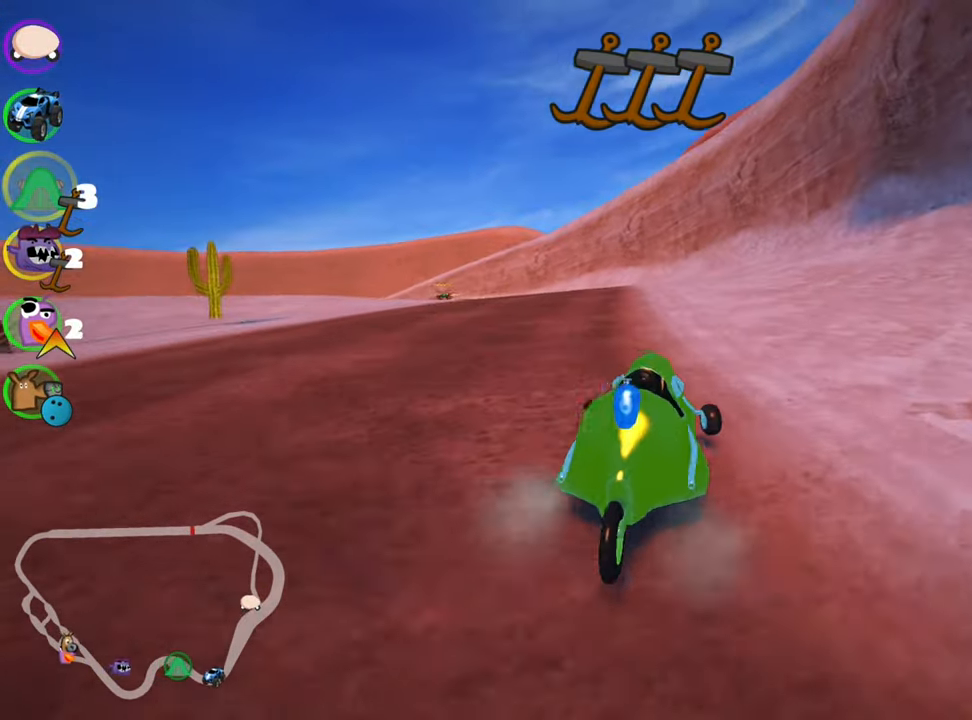
Gameplay with keyboard; each line is a JSON object with the keys held at the frame after it. "events" lists presses ("down") and releases ("up") of "down", "fire", "flag", "left", "look", "nitro", "right", "skid" and "up" between this image and that frame as [ms after this image, input, new state], when the widget could be followed in between. No other keys are recorded. Mouse input is not recorded. Key names are as the overlay labels them; some are game actions (e.g. jump) rather than physical keys.
{"keys": ["right", "up"], "events": [[67, "nitro", "down"], [167, "left", "up"], [233, "nitro", "up"], [283, "right", "down"]]}
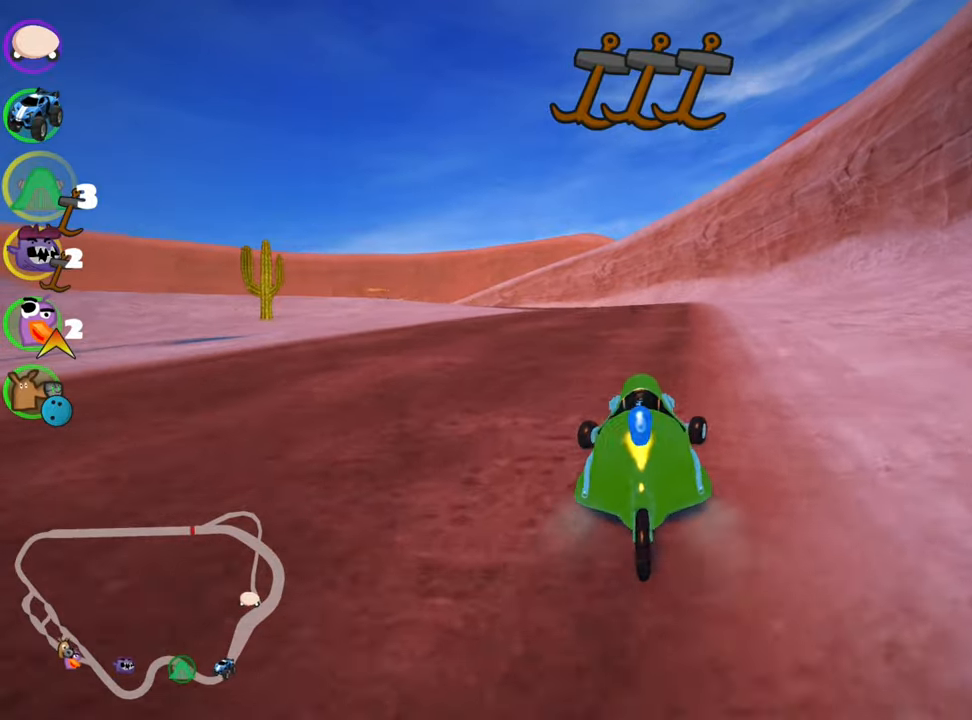
{"keys": ["right", "skid", "up"], "events": [[83, "right", "up"], [133, "skid", "down"], [150, "left", "down"], [267, "nitro", "down"], [333, "right", "down"], [367, "left", "up"], [433, "nitro", "up"]]}
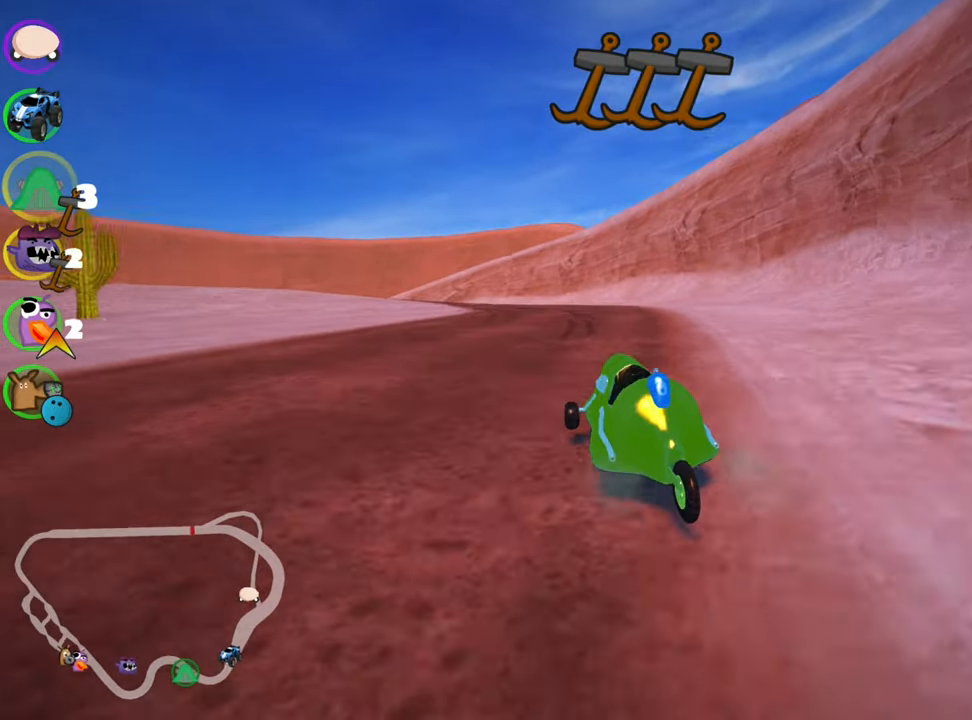
{"keys": ["right", "skid", "up"], "events": []}
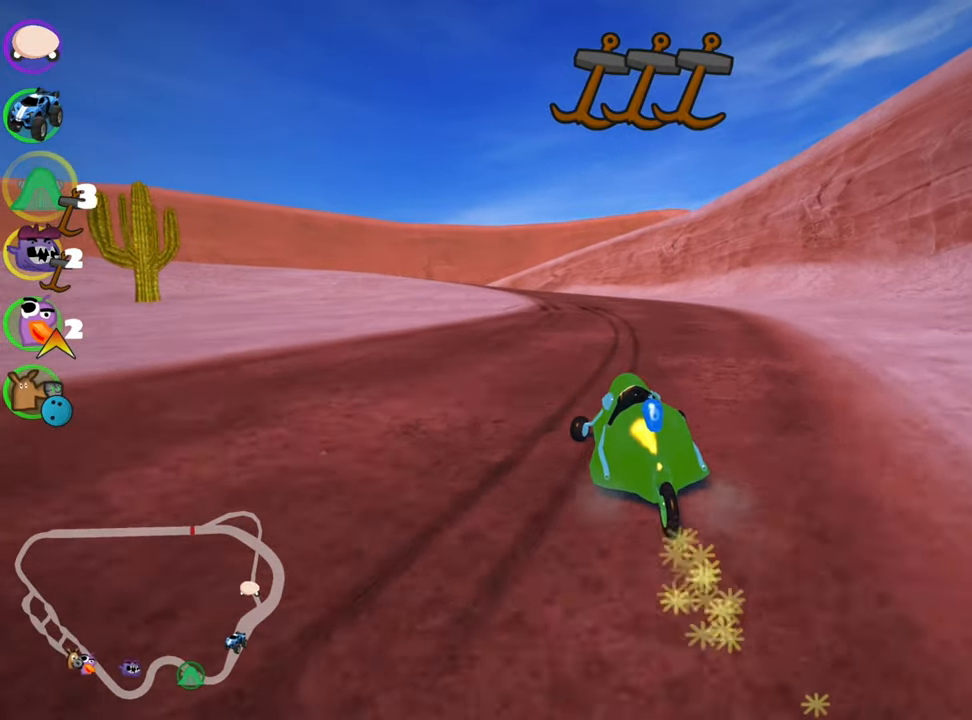
{"keys": ["right", "skid", "up"], "events": [[83, "nitro", "down"], [233, "nitro", "up"]]}
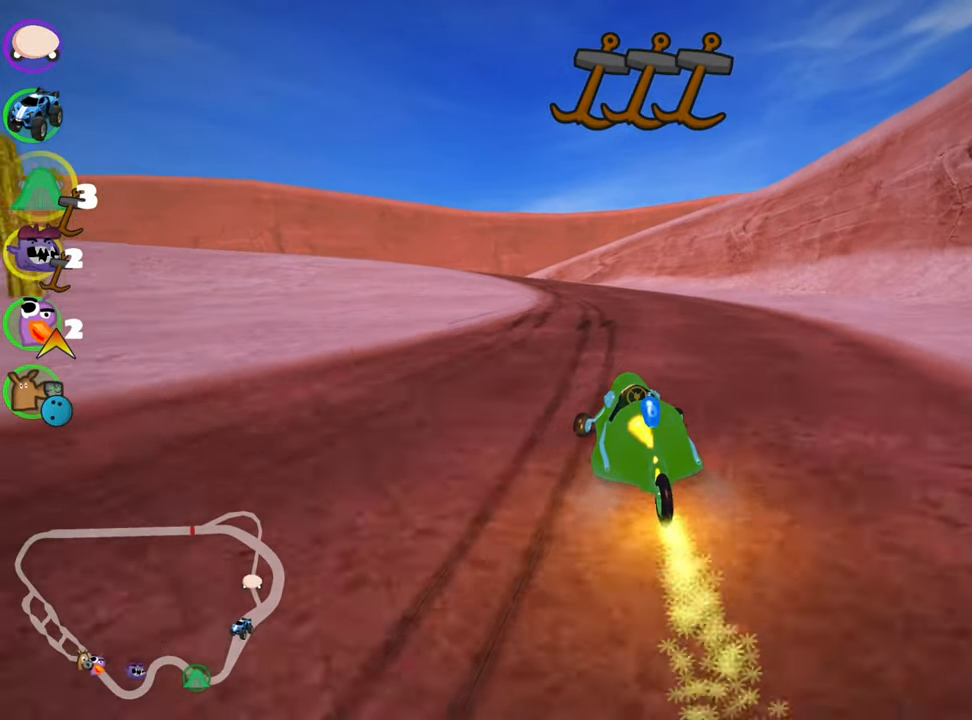
{"keys": ["right", "skid", "up"], "events": [[233, "left", "down"], [350, "nitro", "down"], [417, "left", "up"], [500, "nitro", "up"]]}
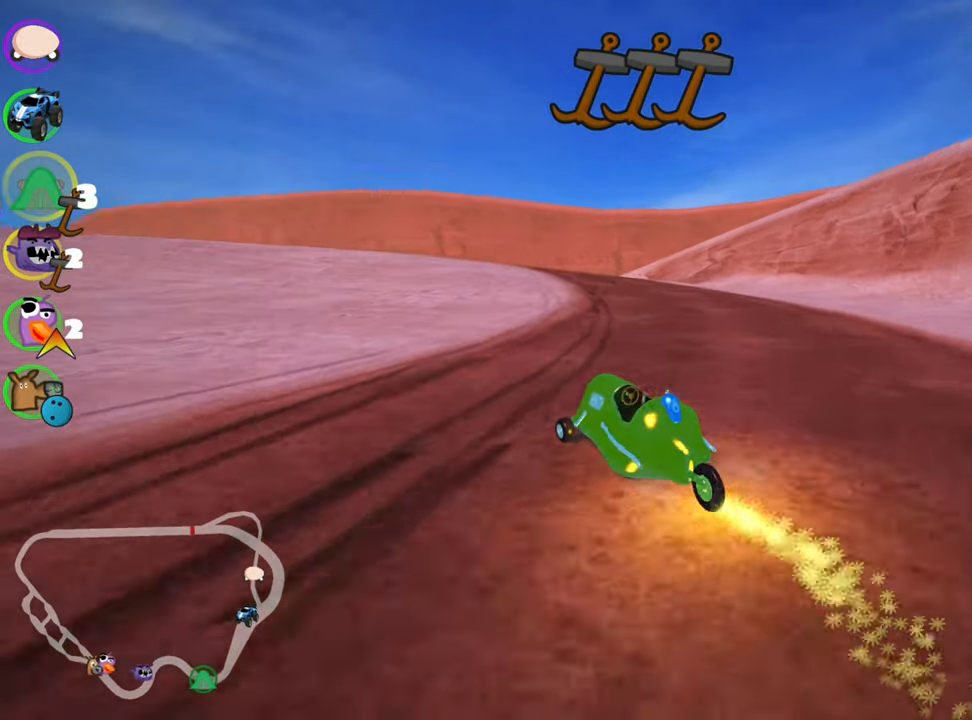
{"keys": ["up"], "events": [[417, "skid", "up"], [433, "right", "up"]]}
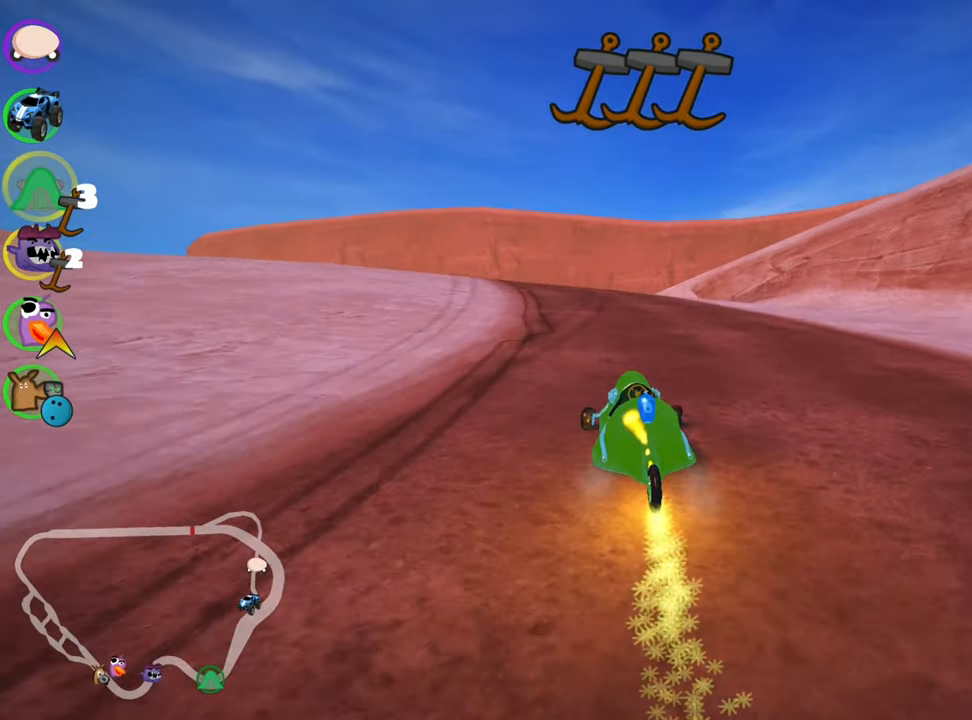
{"keys": ["left", "up"], "events": [[67, "left", "down"], [167, "left", "up"], [400, "left", "down"]]}
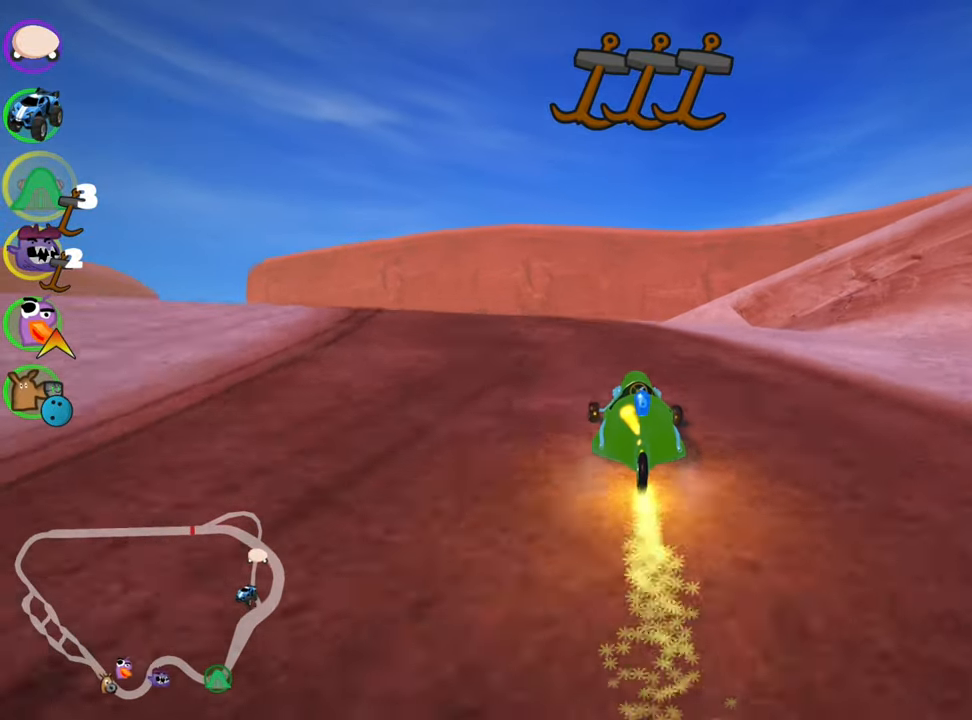
{"keys": ["up"], "events": [[17, "left", "up"]]}
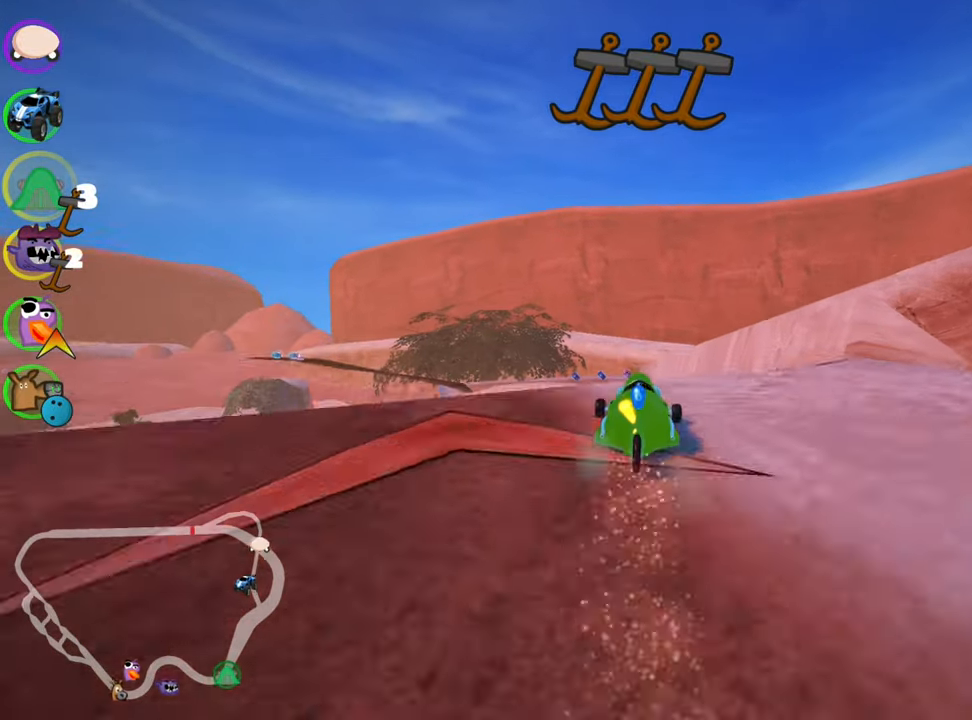
{"keys": ["up"], "events": []}
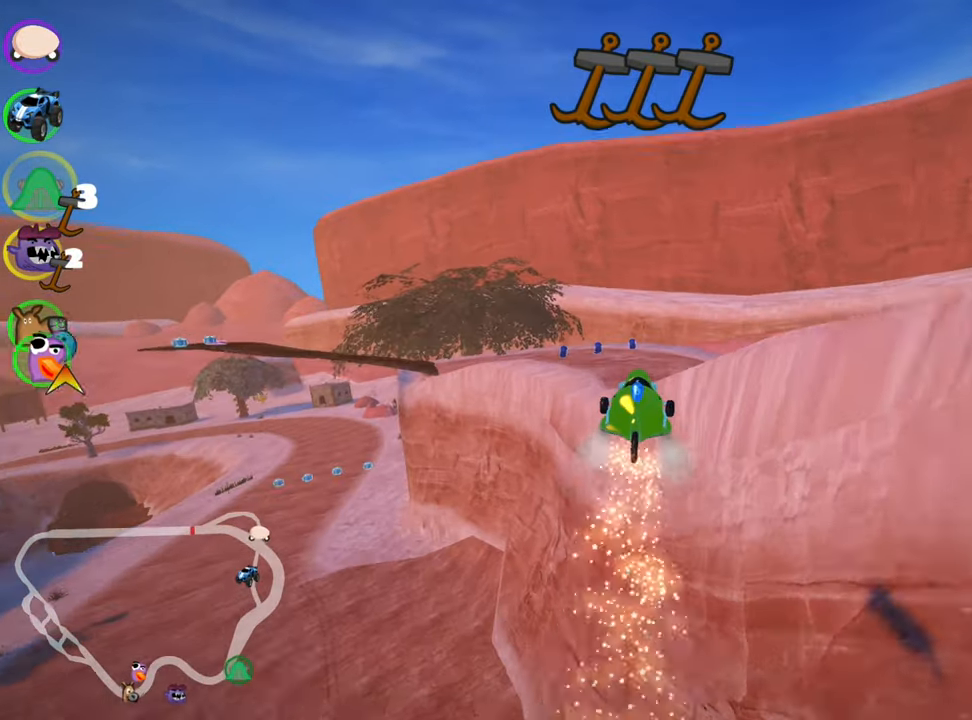
{"keys": ["skid", "up"], "events": [[233, "skid", "down"], [250, "left", "down"], [433, "left", "up"]]}
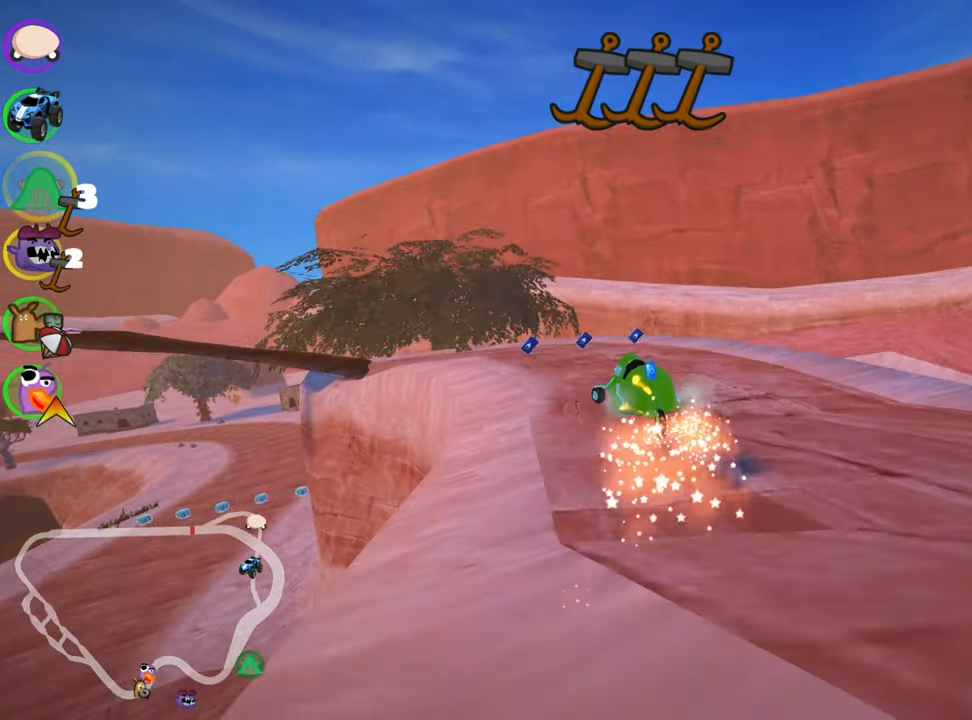
{"keys": ["left", "skid", "up"], "events": [[67, "right", "down"], [200, "right", "up"], [367, "left", "down"]]}
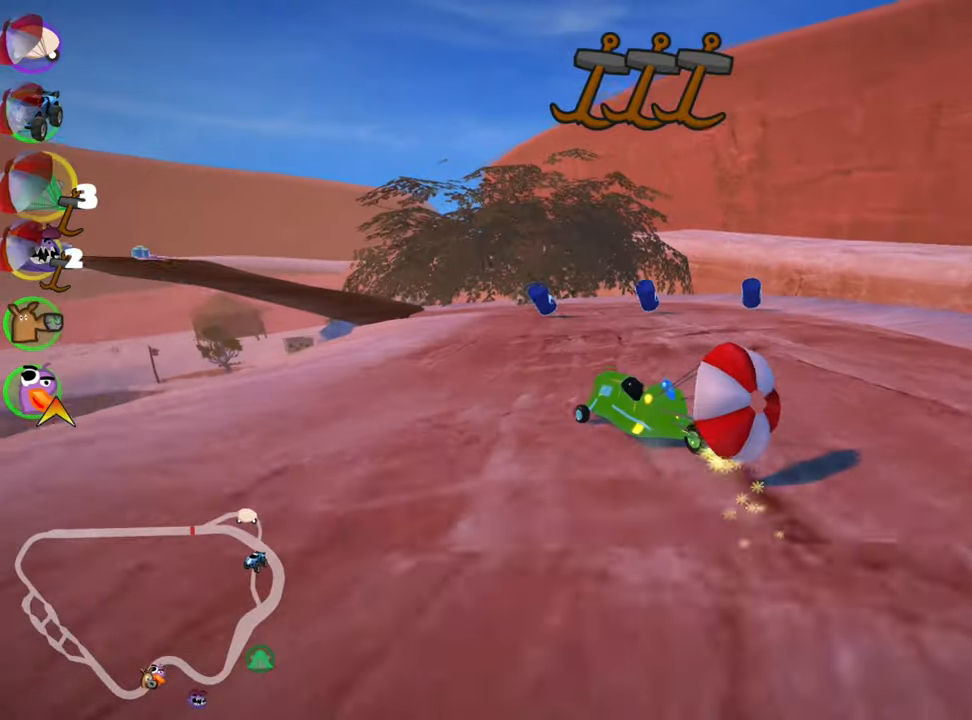
{"keys": [], "events": [[100, "right", "down"], [117, "left", "up"], [317, "skid", "up"], [417, "up", "up"], [434, "right", "up"]]}
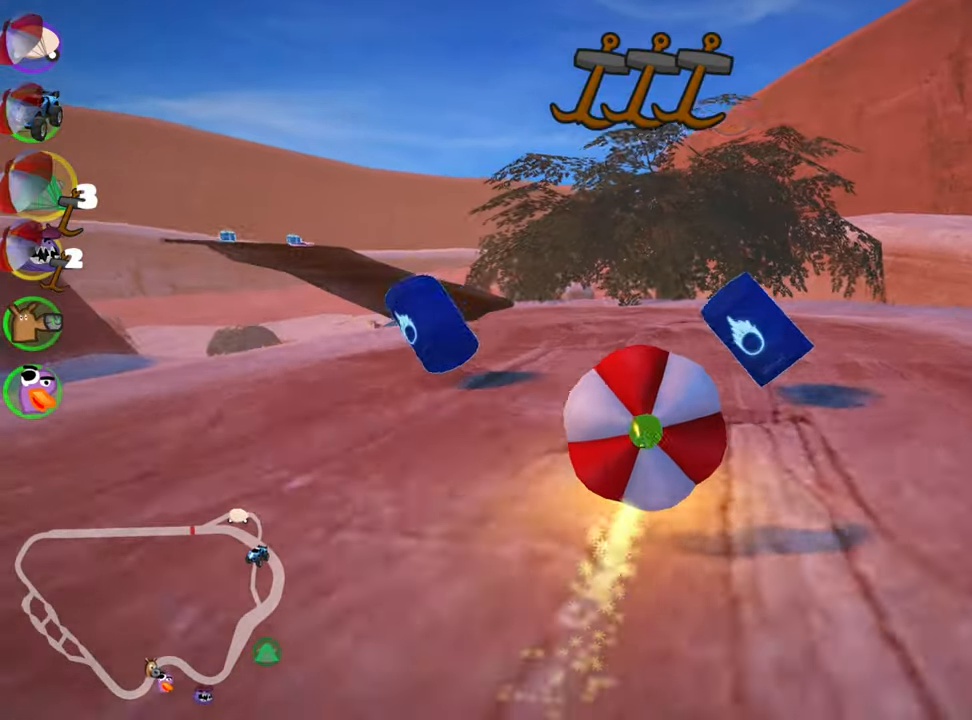
{"keys": ["down", "left"], "events": [[50, "left", "down"], [200, "skid", "down"], [200, "up", "down"], [467, "up", "up"], [484, "down", "down"], [500, "skid", "up"]]}
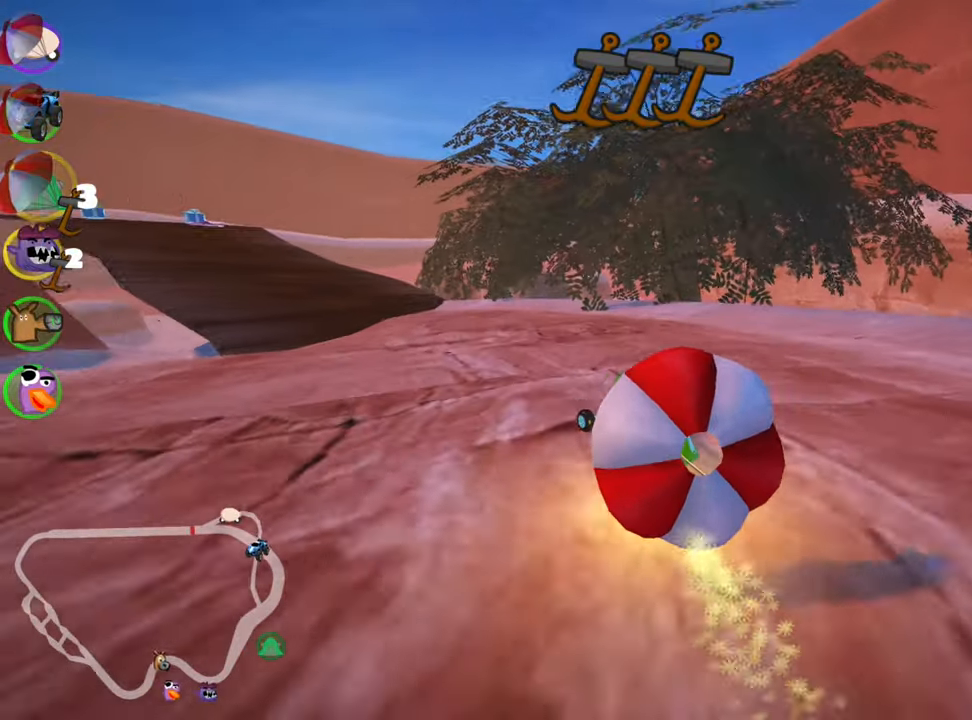
{"keys": ["up"], "events": [[100, "left", "up"], [384, "up", "down"], [417, "down", "up"]]}
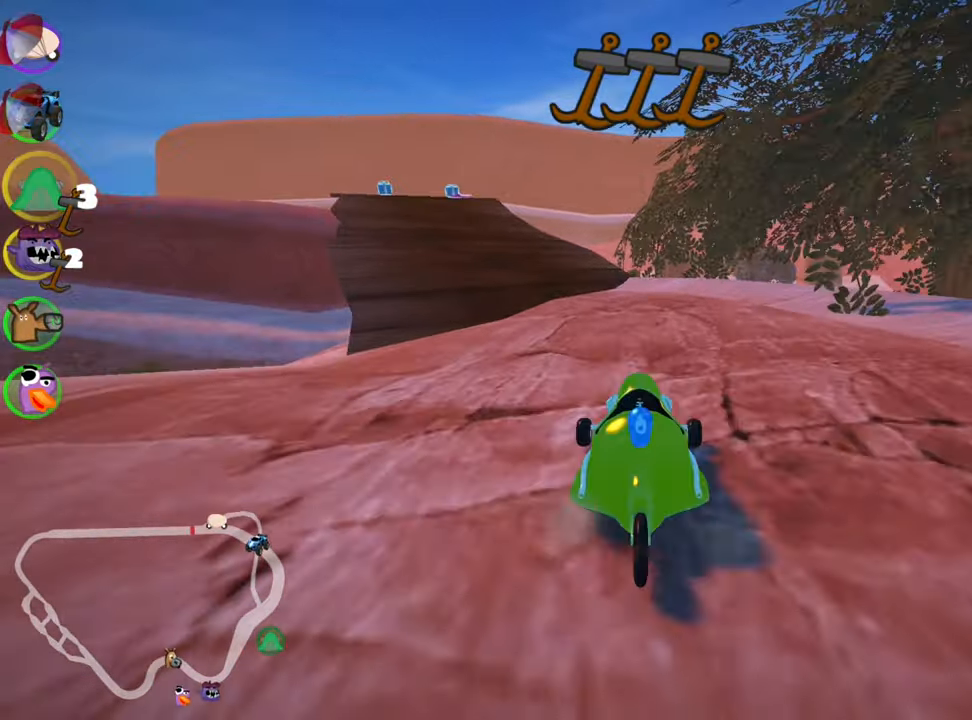
{"keys": ["left", "skid", "up"], "events": [[34, "right", "down"], [200, "right", "up"], [217, "left", "down"], [234, "nitro", "down"], [234, "skid", "down"], [434, "nitro", "up"]]}
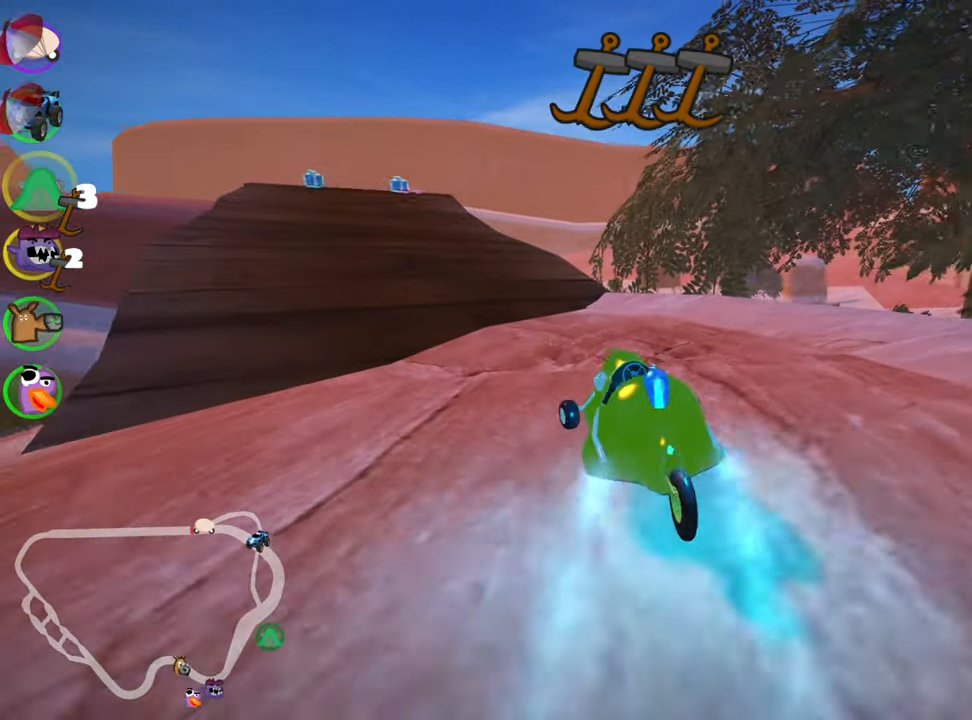
{"keys": ["right", "skid", "up"], "events": [[350, "left", "up"], [384, "right", "down"]]}
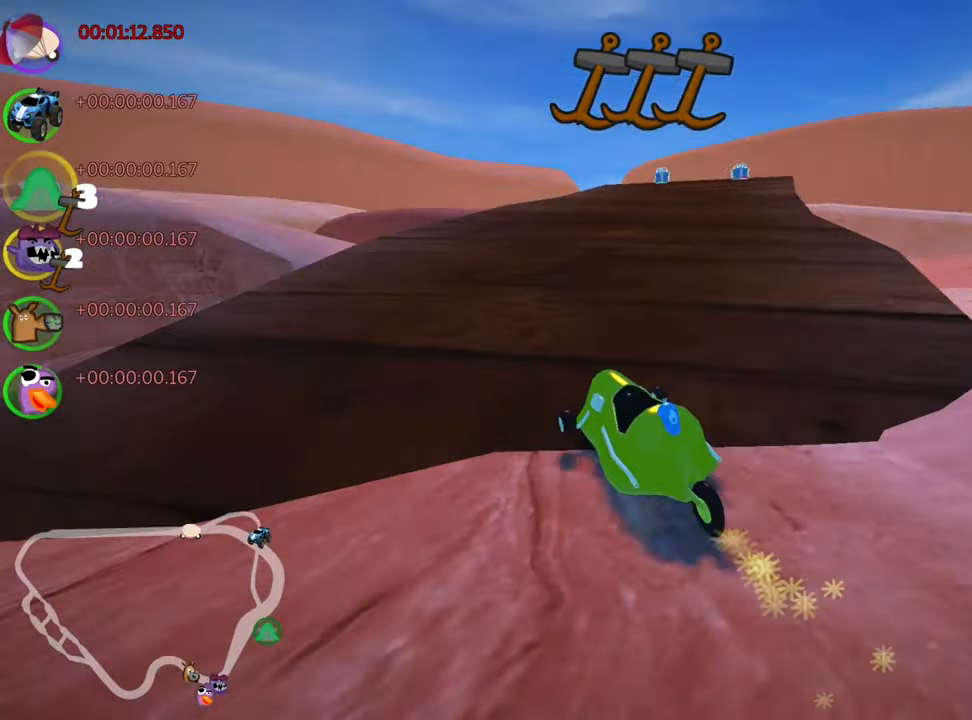
{"keys": ["nitro", "right", "up"], "events": [[417, "skid", "up"], [484, "nitro", "down"]]}
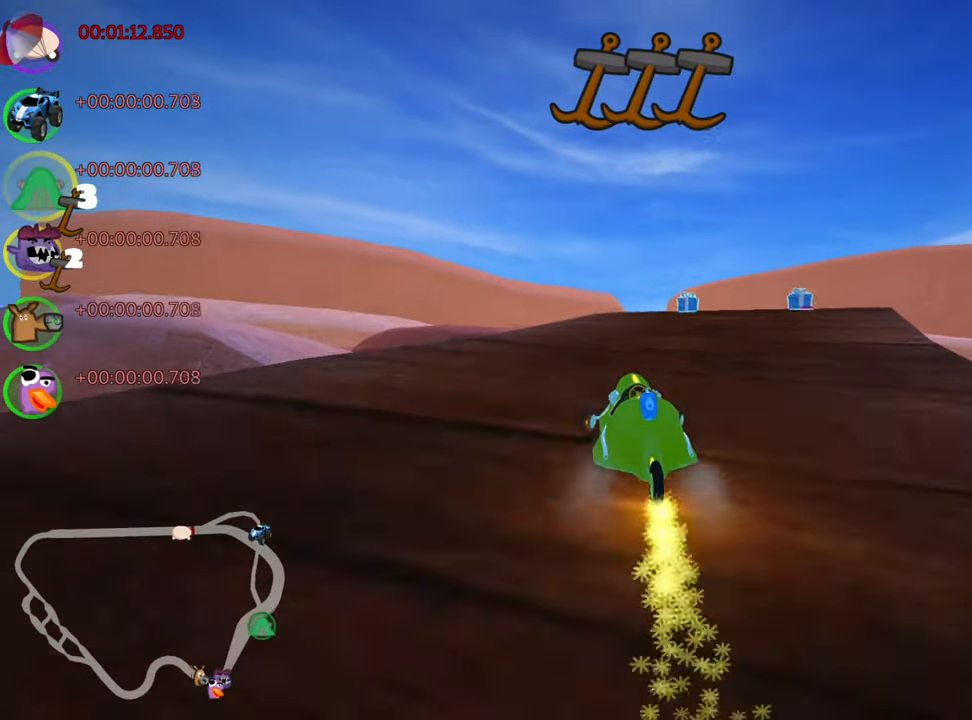
{"keys": ["right", "skid", "up"], "events": [[117, "nitro", "up"], [134, "right", "up"], [417, "skid", "down"], [434, "right", "down"]]}
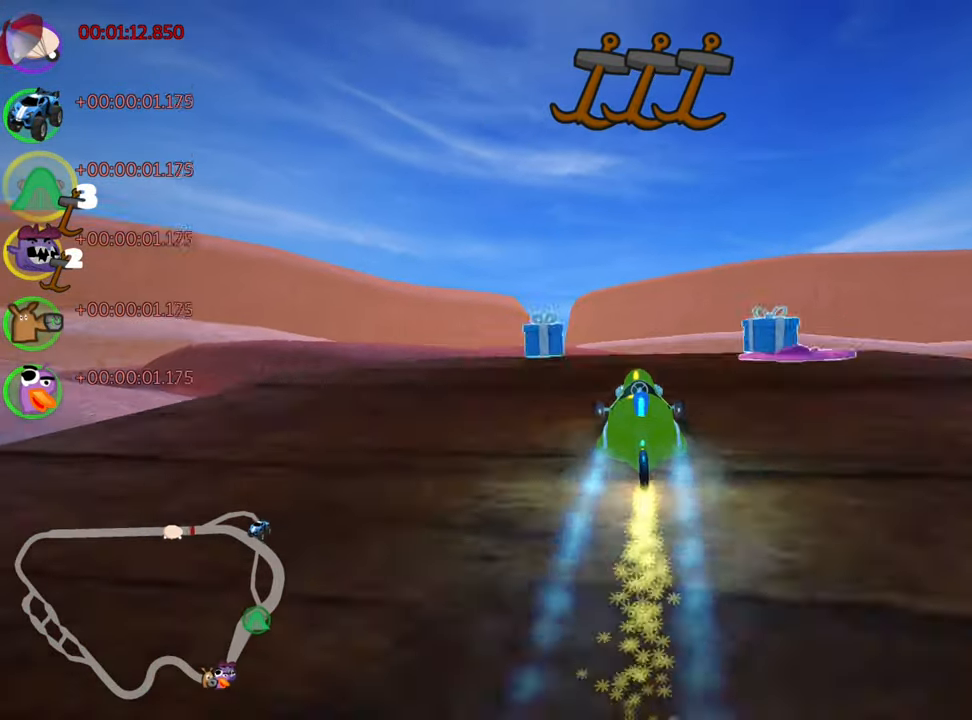
{"keys": ["right", "skid", "up"], "events": []}
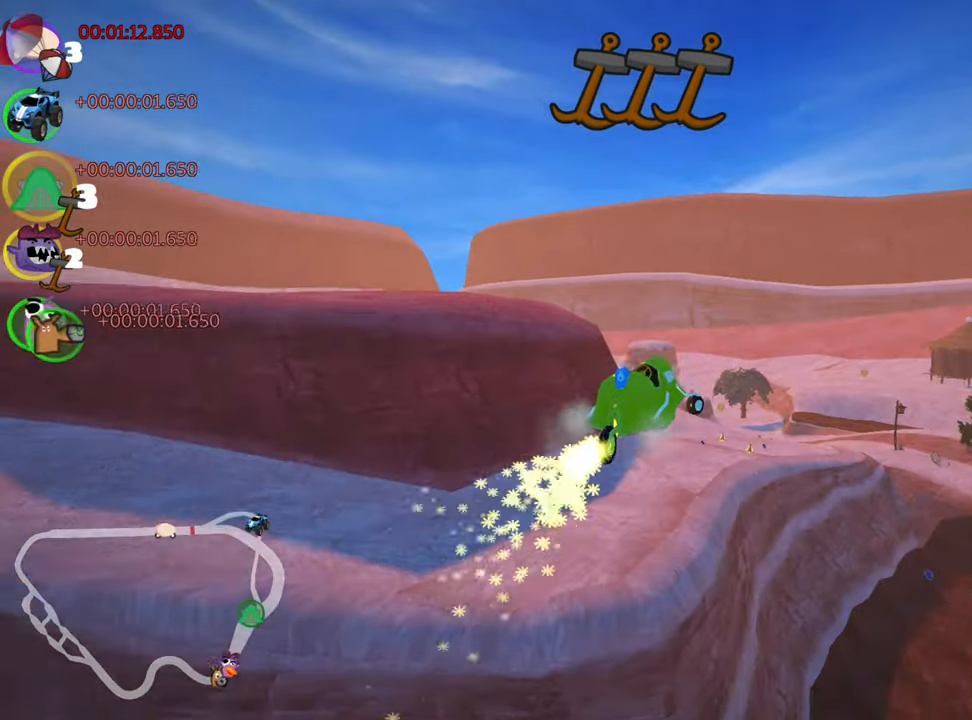
{"keys": ["right", "skid", "up"], "events": []}
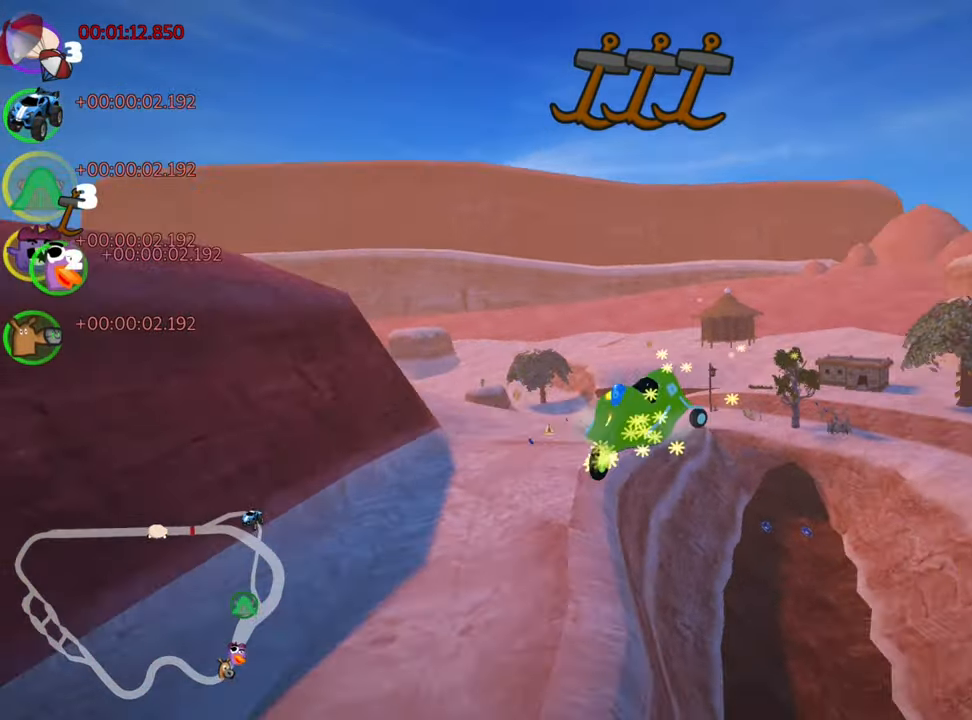
{"keys": ["up"], "events": [[416, "skid", "up"], [433, "right", "up"]]}
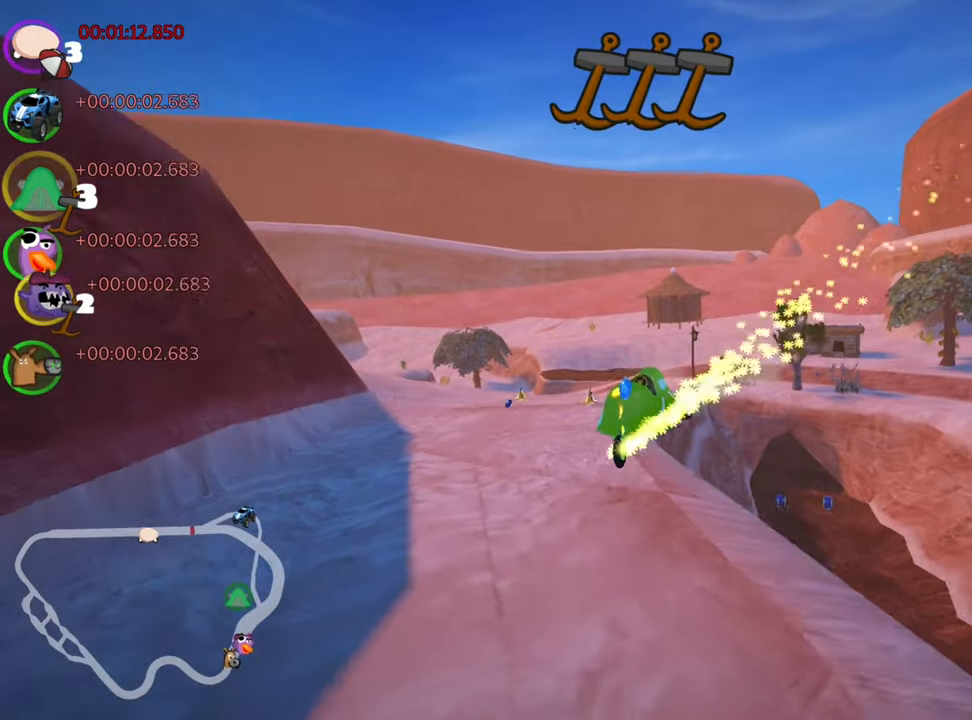
{"keys": ["up"], "events": [[266, "nitro", "down"], [383, "nitro", "up"]]}
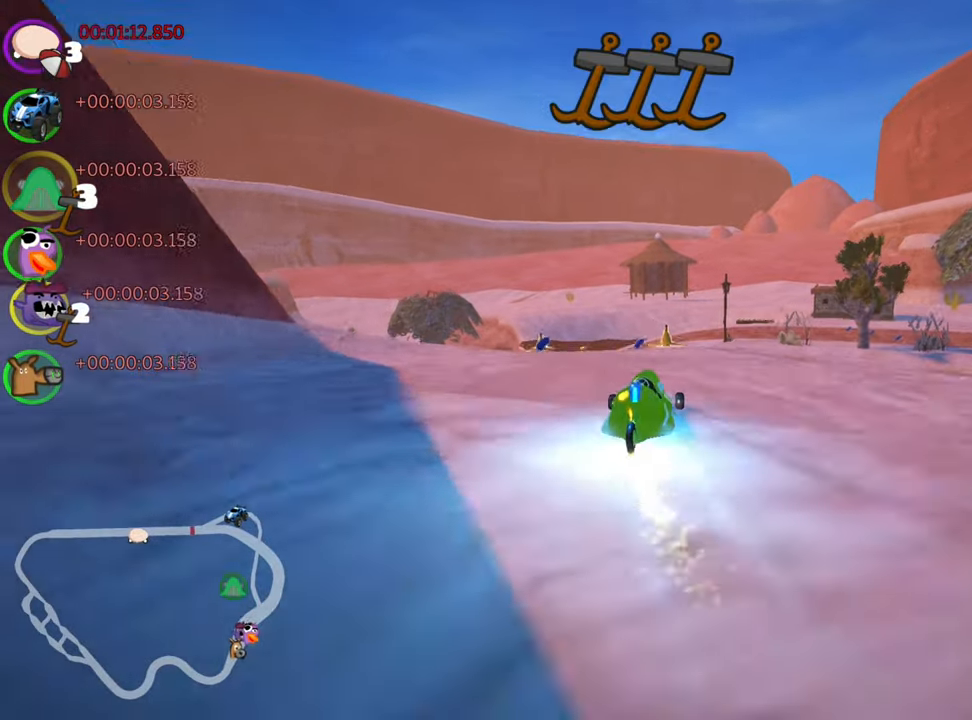
{"keys": ["right", "up"], "events": [[16, "left", "down"], [333, "left", "up"], [450, "right", "down"]]}
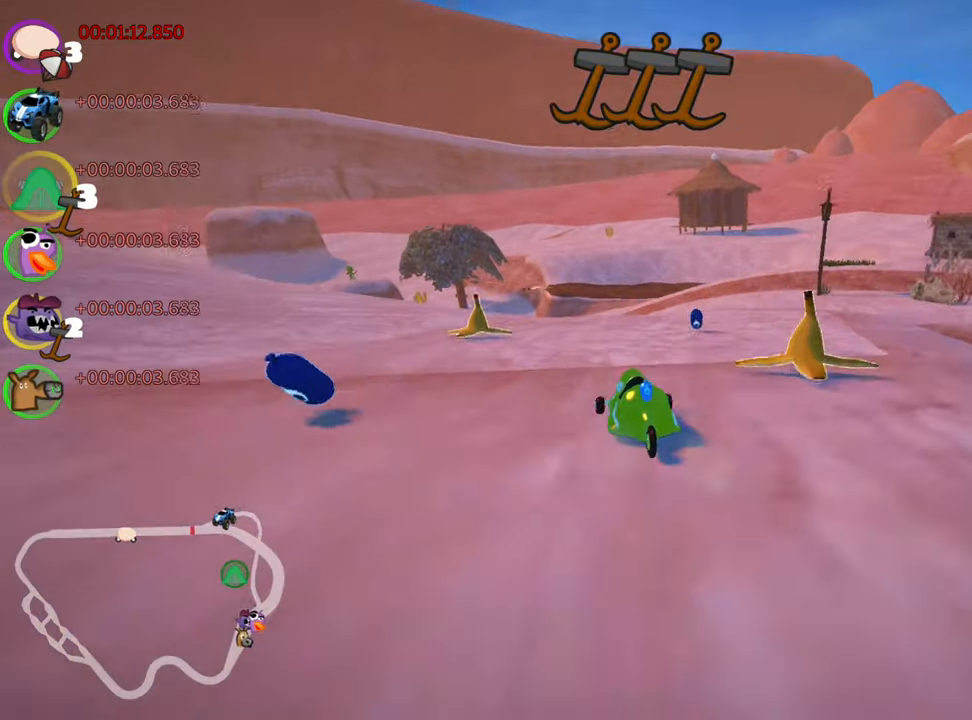
{"keys": ["left", "skid", "up"], "events": [[183, "right", "up"], [250, "skid", "down"], [283, "left", "down"]]}
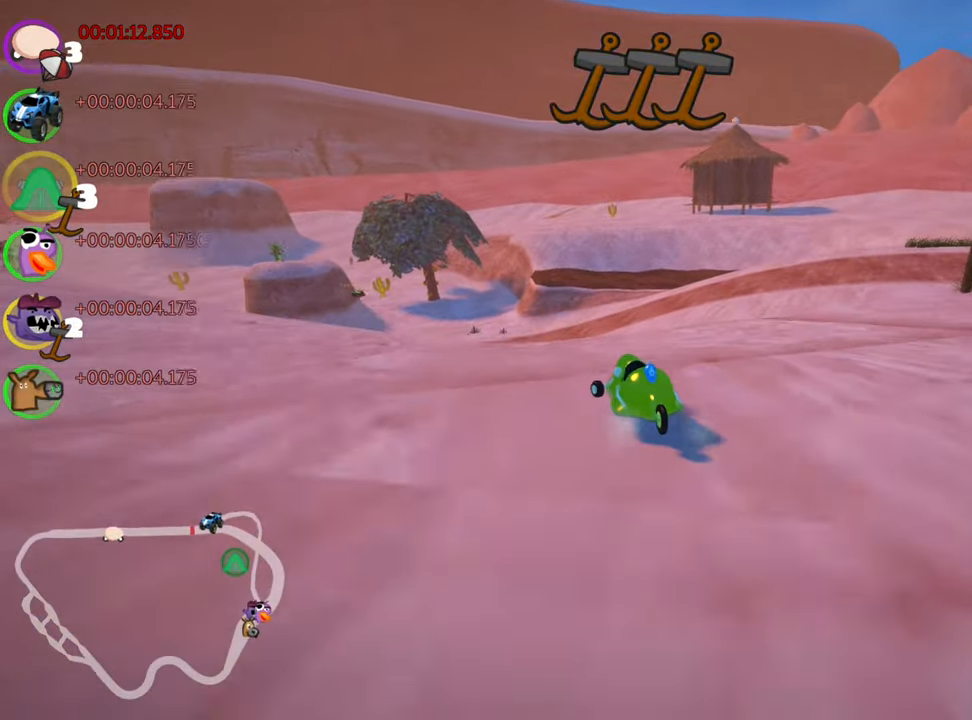
{"keys": ["right", "skid", "up"], "events": [[133, "right", "down"], [166, "left", "up"]]}
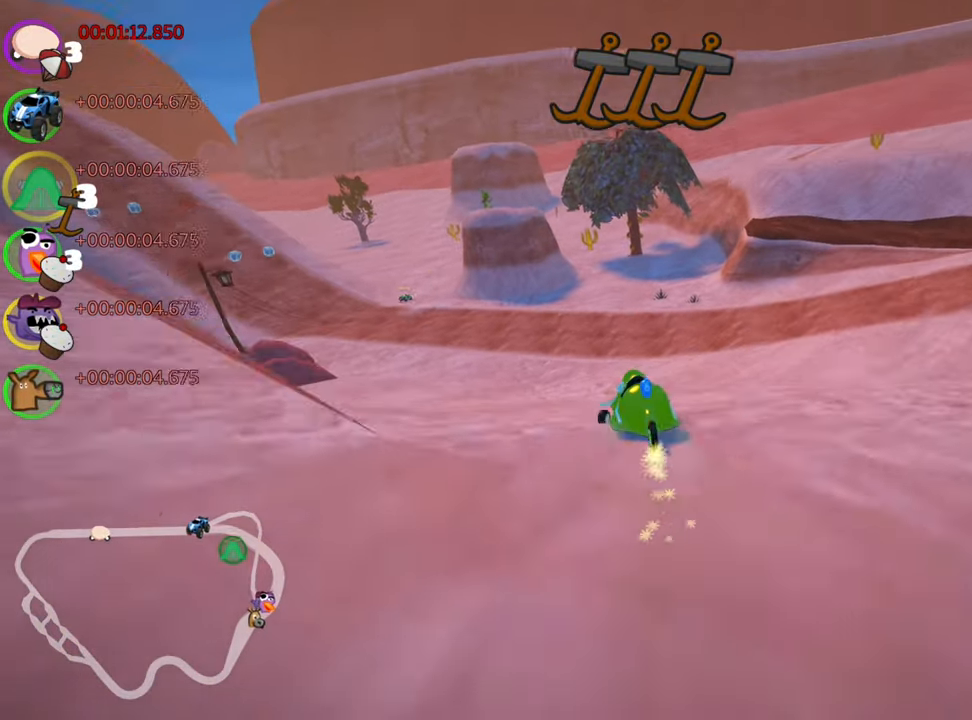
{"keys": ["left", "skid", "up"], "events": [[400, "left", "down"], [450, "right", "up"]]}
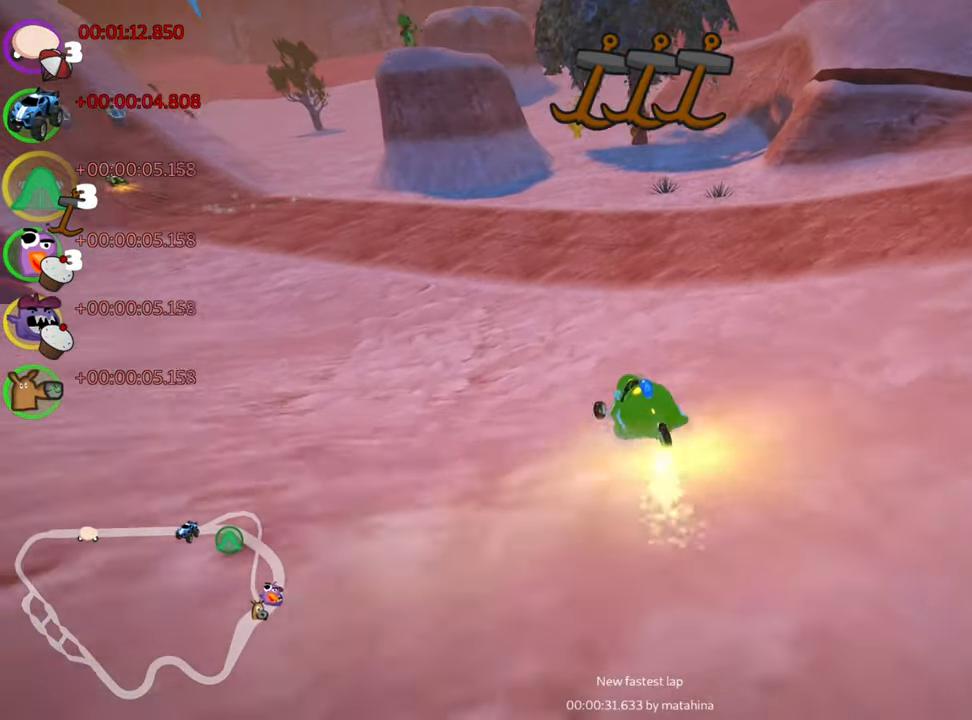
{"keys": ["left", "skid", "up"], "events": []}
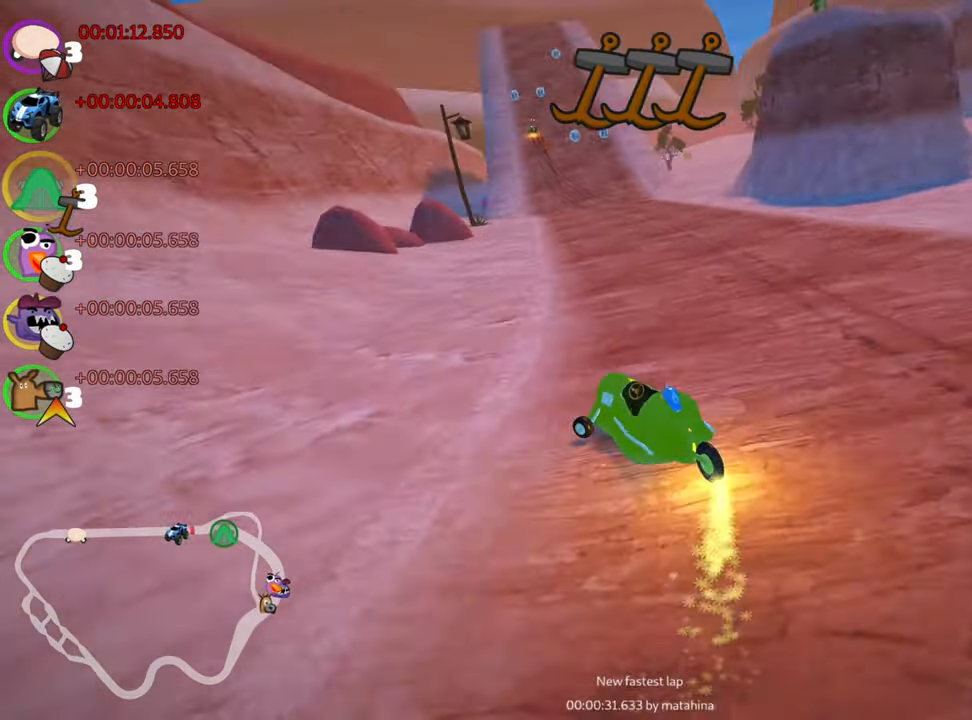
{"keys": ["skid", "up"], "events": [[133, "nitro", "down"], [216, "left", "up"], [266, "nitro", "up"], [316, "right", "down"], [350, "fire", "down"], [483, "fire", "up"], [500, "right", "up"]]}